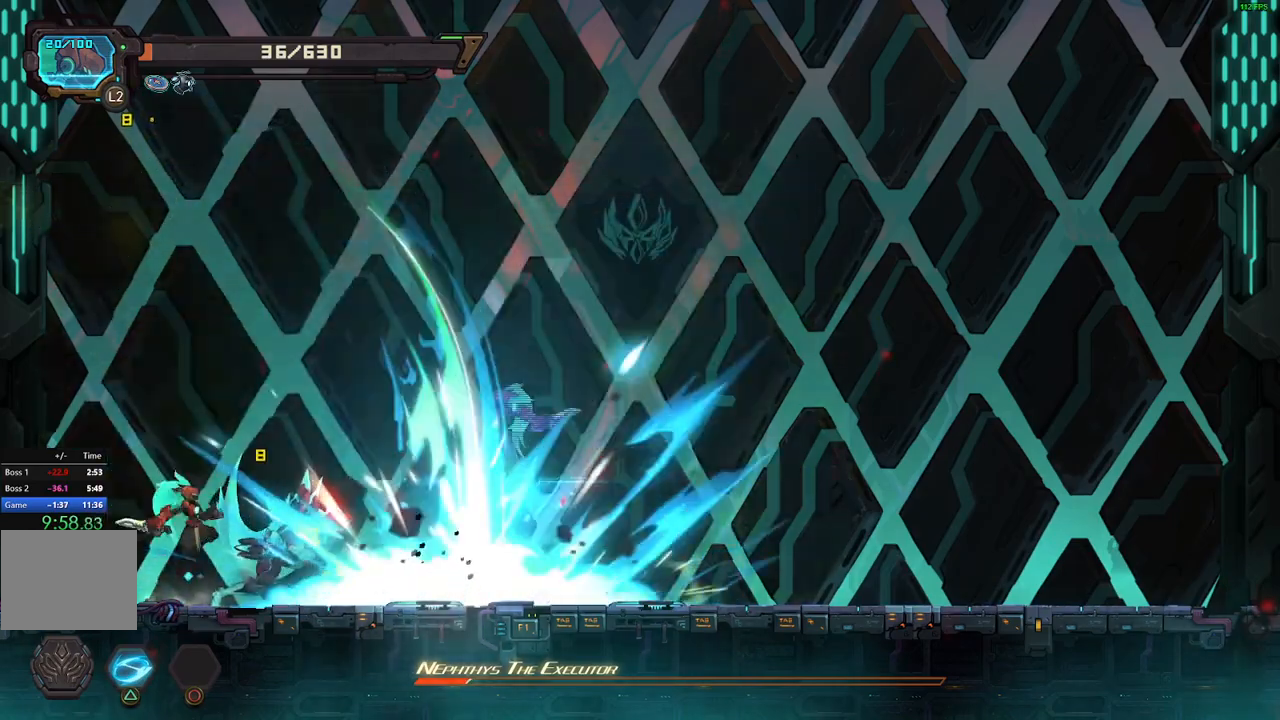
Gameplay with a controller (Xbox layout); each line is a JSON object with the inputs held at the frame after it (dt_ms = milliseconds from this image to that frame). "events" lists button and stick changes between this image and that frame as [ms after this image, input, new state], when the widget could be followed in between. Not read: left_stick right_stick.
{"dt_ms": 500, "buttons": ["X", "DPAD_RIGHT"], "events": [[50, "X", "up"], [117, "X", "down"], [200, "DPAD_RIGHT", "up"], [200, "X", "up"], [250, "X", "down"], [350, "X", "up"], [400, "X", "down"], [467, "DPAD_RIGHT", "down"]]}
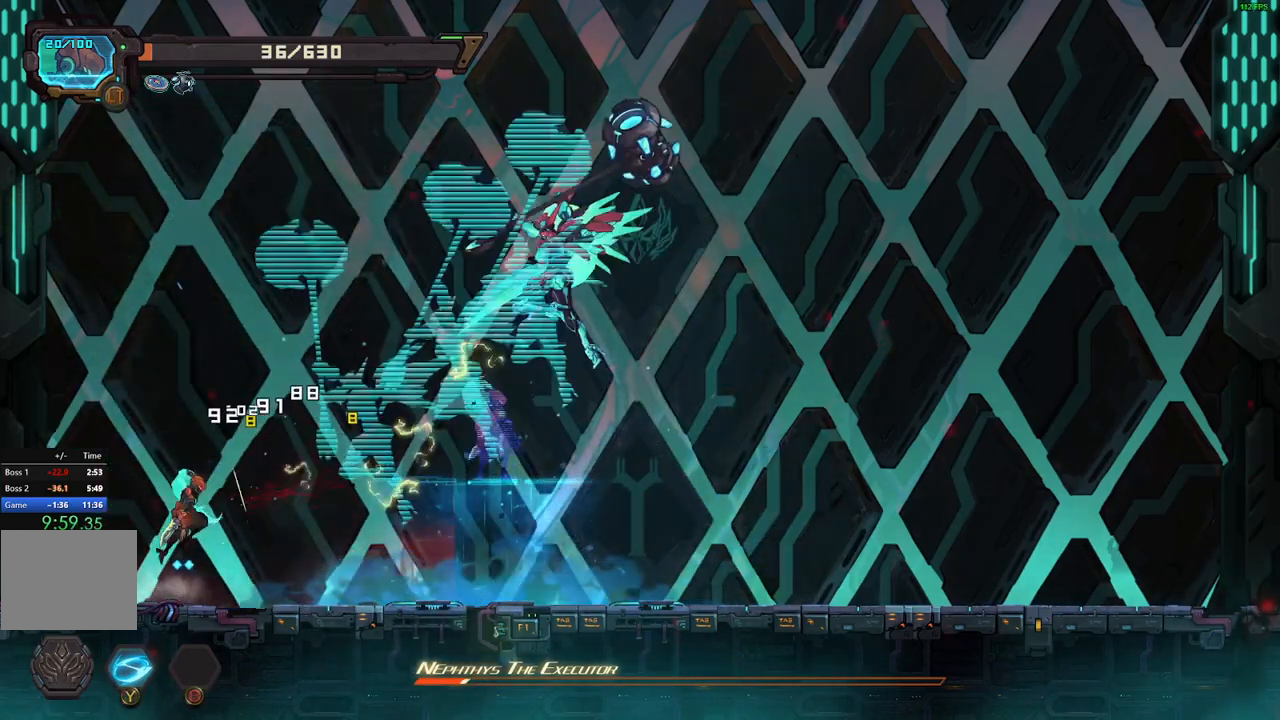
{"dt_ms": 500, "buttons": ["DPAD_RIGHT"], "events": [[17, "X", "up"], [50, "X", "down"], [167, "X", "up"], [267, "R2", "down"], [400, "R2", "up"]]}
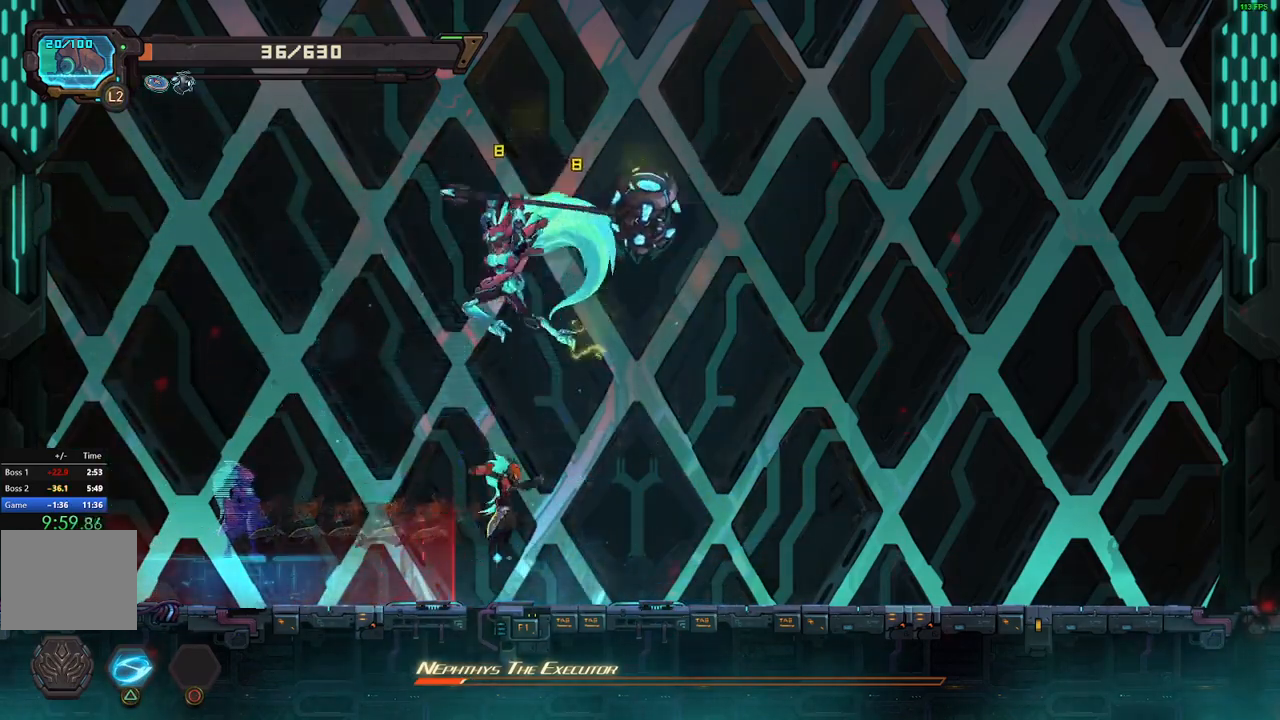
{"dt_ms": 500, "buttons": ["X"], "events": [[67, "DPAD_RIGHT", "up"], [117, "DPAD_LEFT", "down"], [183, "X", "down"], [233, "X", "up"], [283, "DPAD_LEFT", "up"], [283, "X", "down"], [383, "X", "up"], [467, "X", "down"]]}
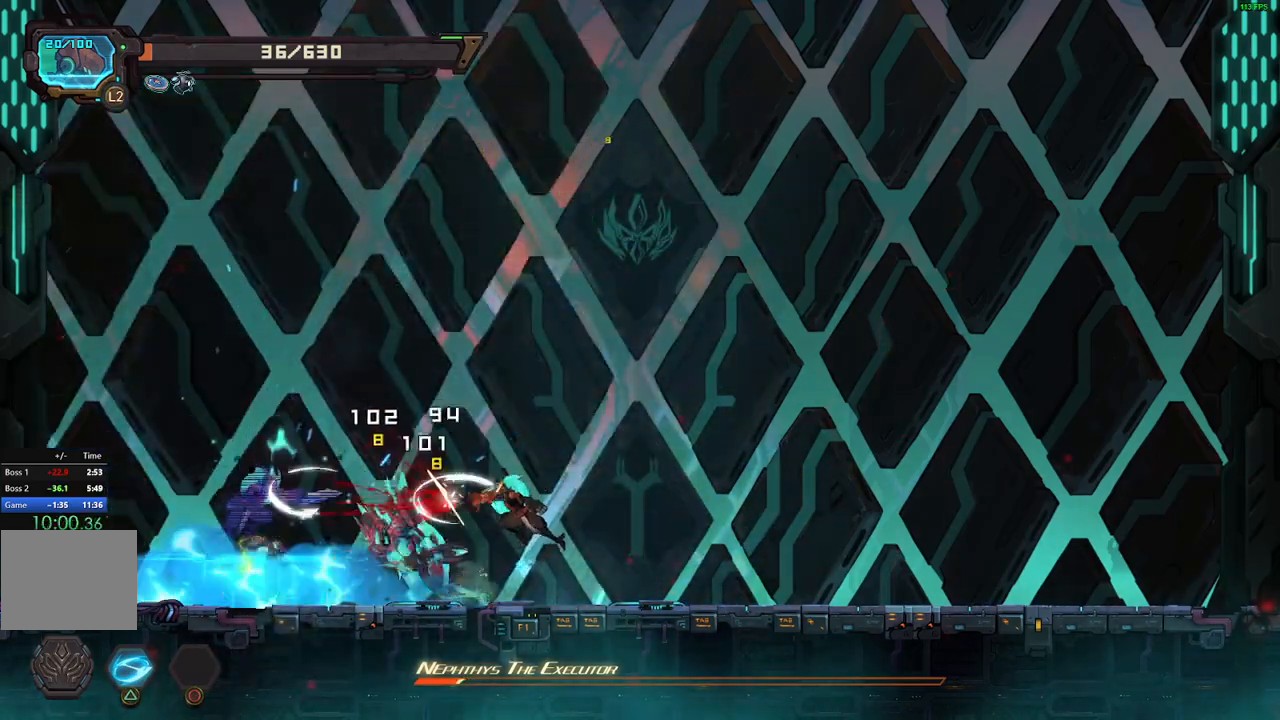
{"dt_ms": 500, "buttons": ["DPAD_LEFT"], "events": [[50, "DPAD_LEFT", "down"], [50, "X", "up"], [117, "X", "down"], [133, "DPAD_LEFT", "up"], [200, "X", "up"], [267, "X", "down"], [317, "DPAD_LEFT", "down"], [367, "X", "up"]]}
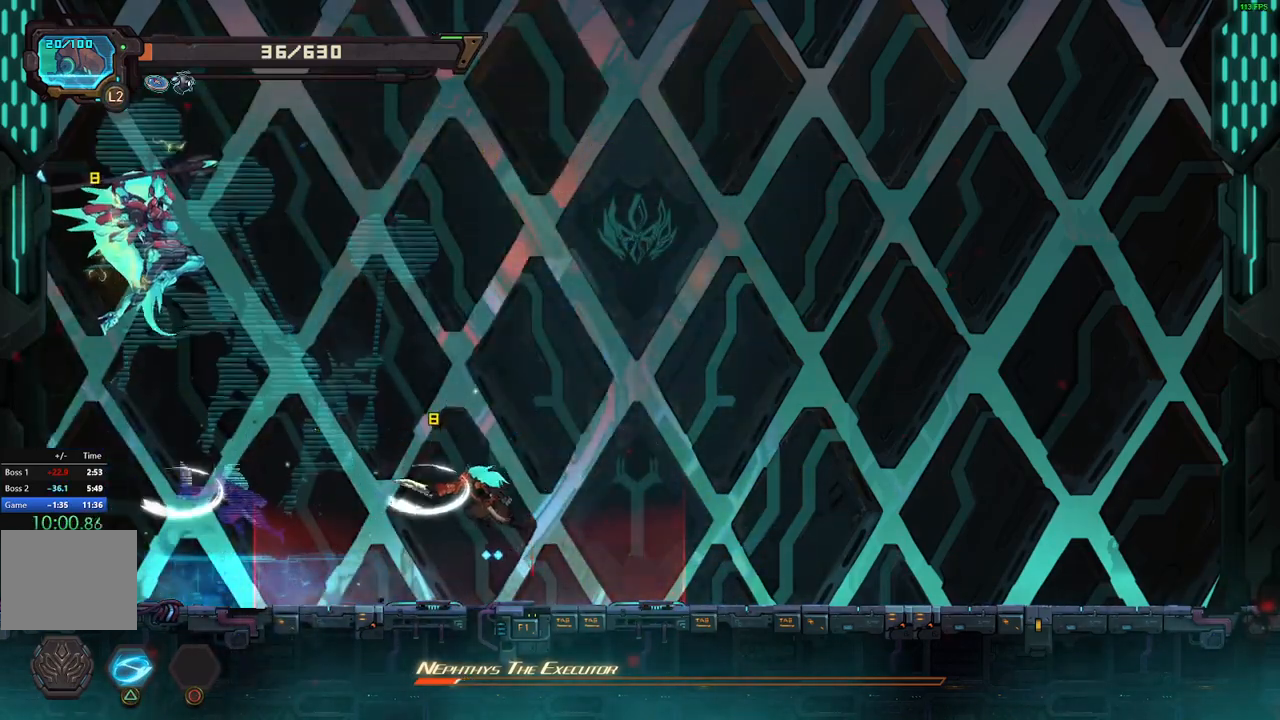
{"dt_ms": 500, "buttons": ["X", "DPAD_RIGHT"], "events": [[50, "R2", "down"], [183, "R2", "up"], [383, "DPAD_LEFT", "up"], [417, "DPAD_RIGHT", "down"], [467, "X", "down"]]}
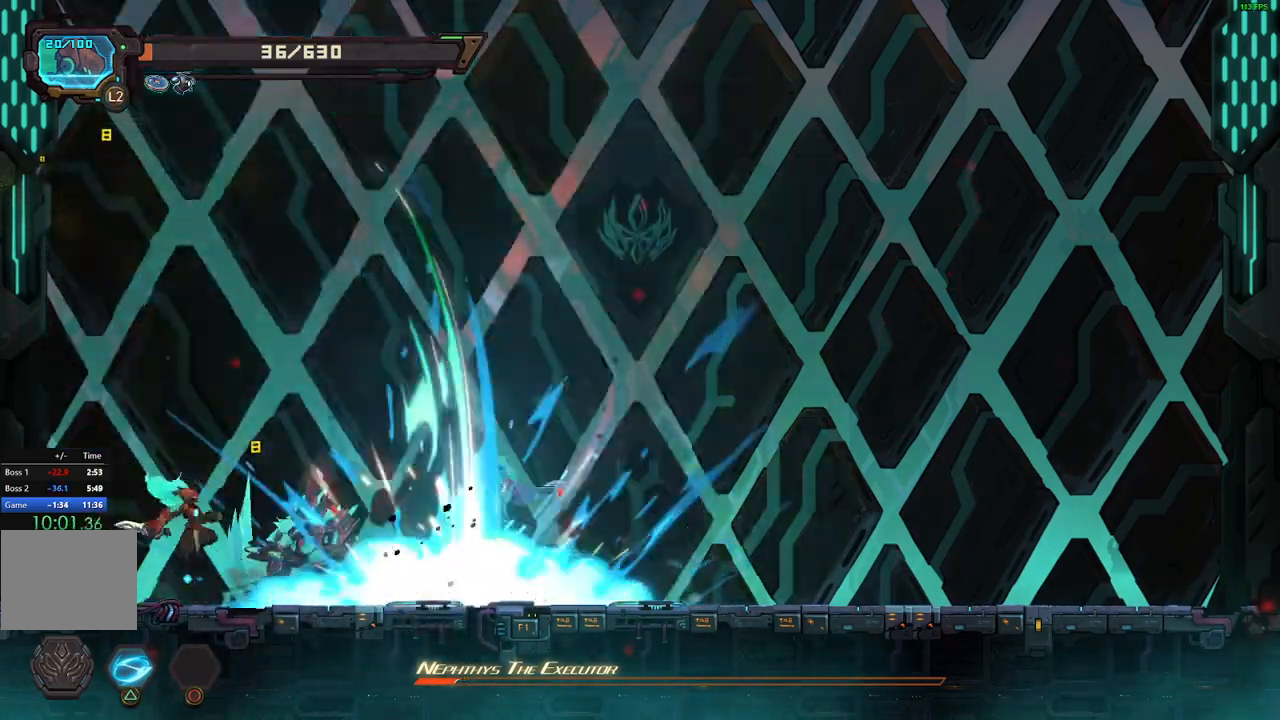
{"dt_ms": 500, "buttons": ["DPAD_RIGHT"], "events": [[50, "X", "up"], [133, "DPAD_RIGHT", "up"], [133, "X", "down"], [217, "X", "up"], [283, "X", "down"], [367, "X", "up"], [433, "X", "down"], [467, "DPAD_RIGHT", "down"], [500, "X", "up"]]}
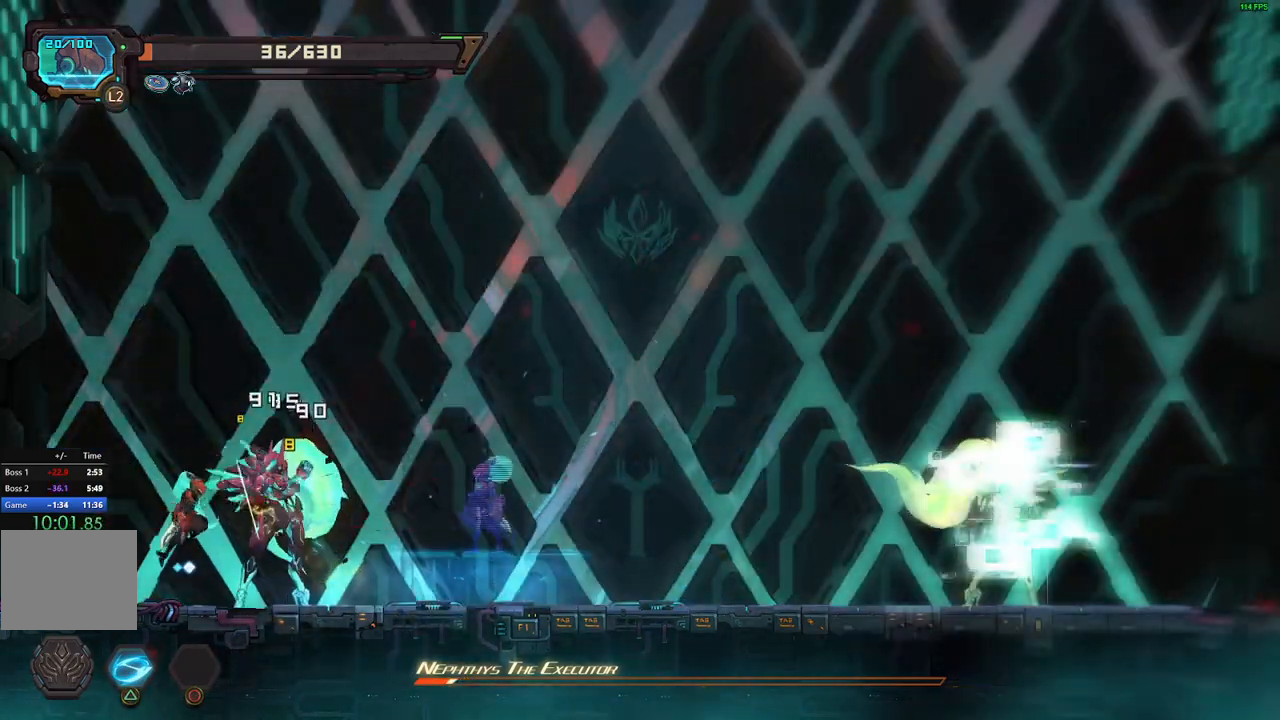
{"dt_ms": 500, "buttons": ["X"], "events": [[83, "DPAD_RIGHT", "up"], [83, "X", "down"], [167, "DPAD_RIGHT", "down"], [183, "X", "up"], [233, "X", "down"], [267, "DPAD_RIGHT", "up"], [300, "X", "up"], [350, "X", "down"], [450, "X", "up"], [500, "X", "down"]]}
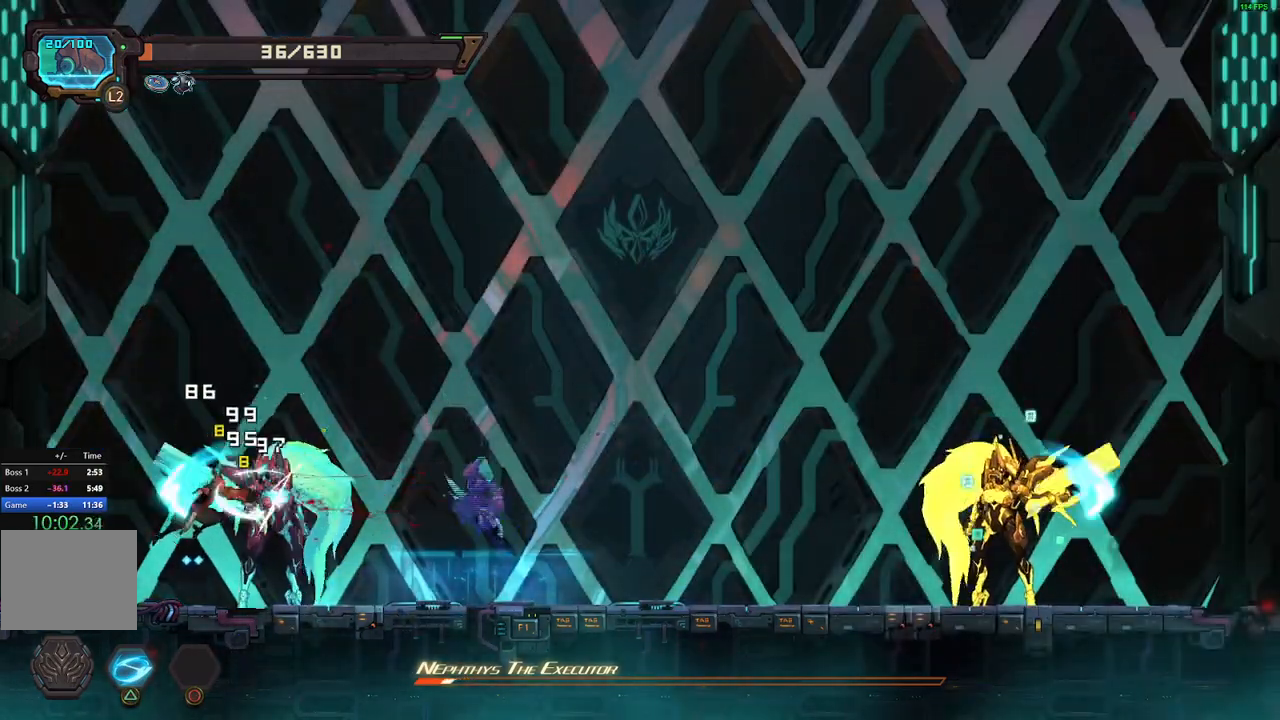
{"dt_ms": 500, "buttons": ["X"], "events": [[100, "X", "up"], [150, "X", "down"], [217, "DPAD_RIGHT", "down"], [250, "X", "up"], [283, "DPAD_RIGHT", "up"], [300, "X", "down"], [400, "X", "up"], [450, "X", "down"]]}
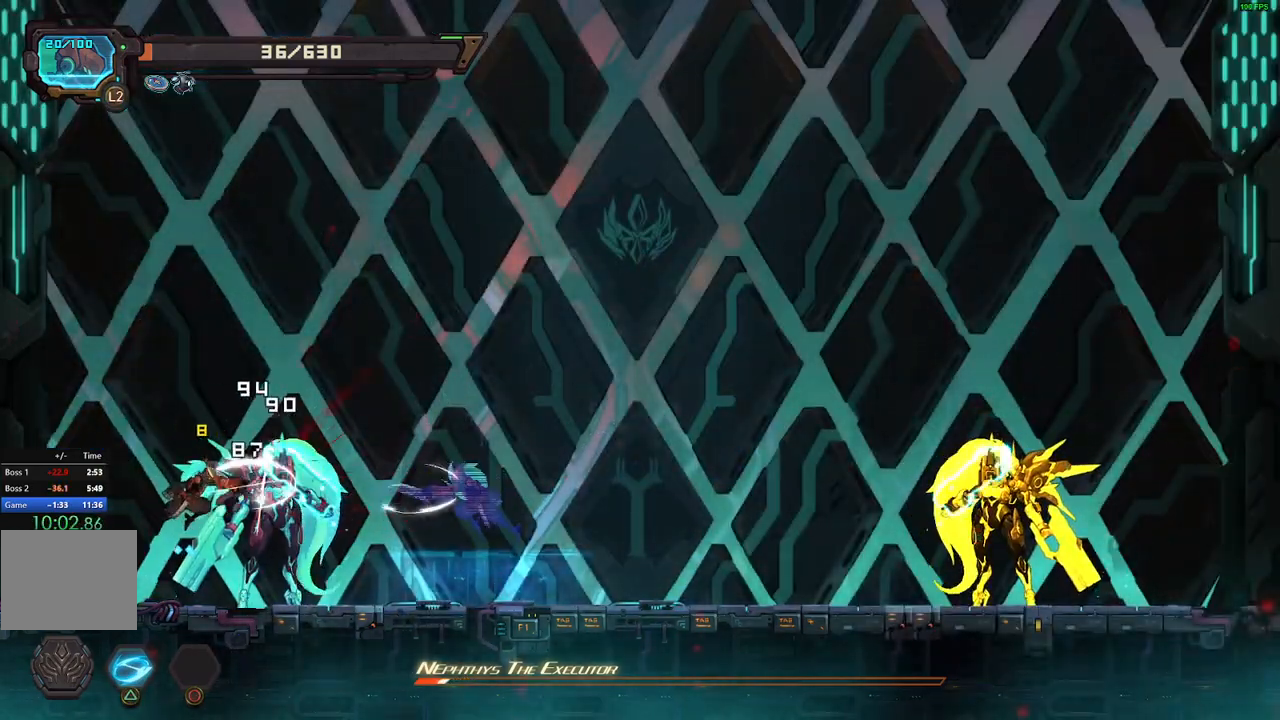
{"dt_ms": 500, "buttons": ["R2", "DPAD_RIGHT"], "events": [[50, "X", "up"], [133, "X", "down"], [200, "X", "up"], [267, "X", "down"], [383, "X", "up"], [417, "DPAD_RIGHT", "down"], [417, "R2", "down"]]}
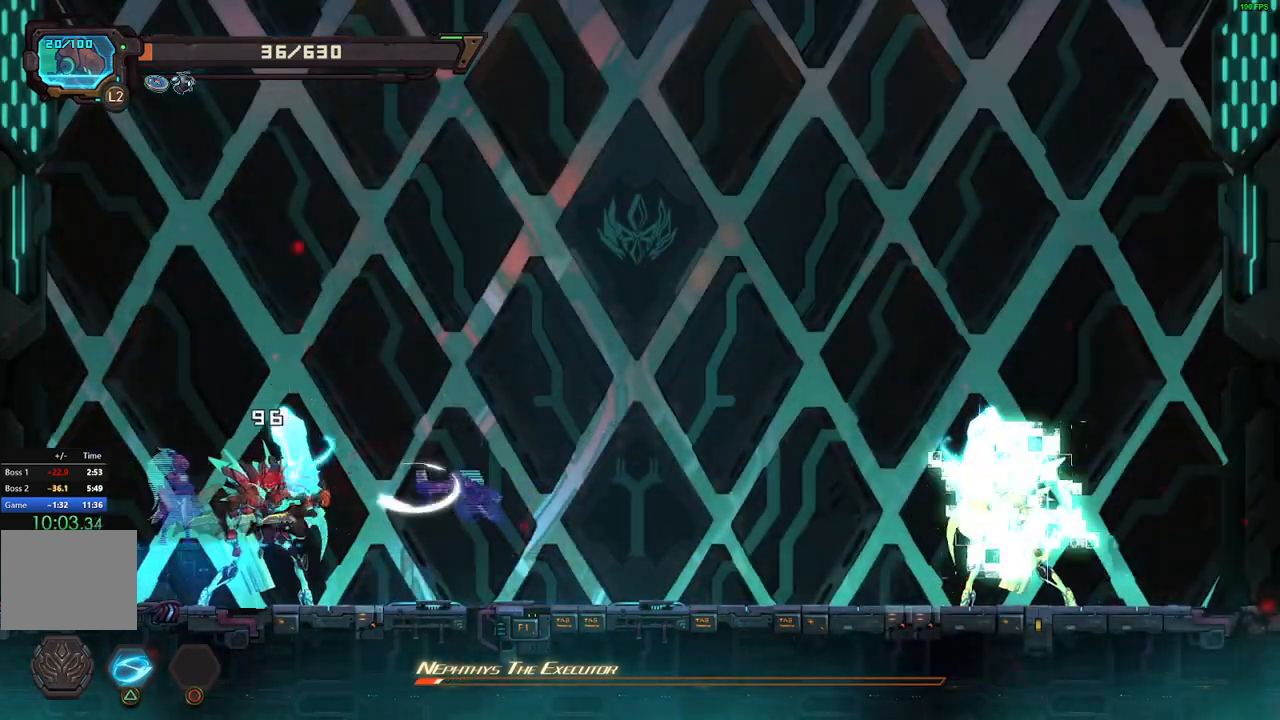
{"dt_ms": 500, "buttons": ["X"], "events": [[50, "R2", "up"], [67, "DPAD_RIGHT", "up"], [100, "DPAD_LEFT", "down"], [100, "X", "down"], [167, "X", "up"], [250, "X", "down"], [283, "DPAD_LEFT", "up"], [317, "X", "up"], [383, "X", "down"]]}
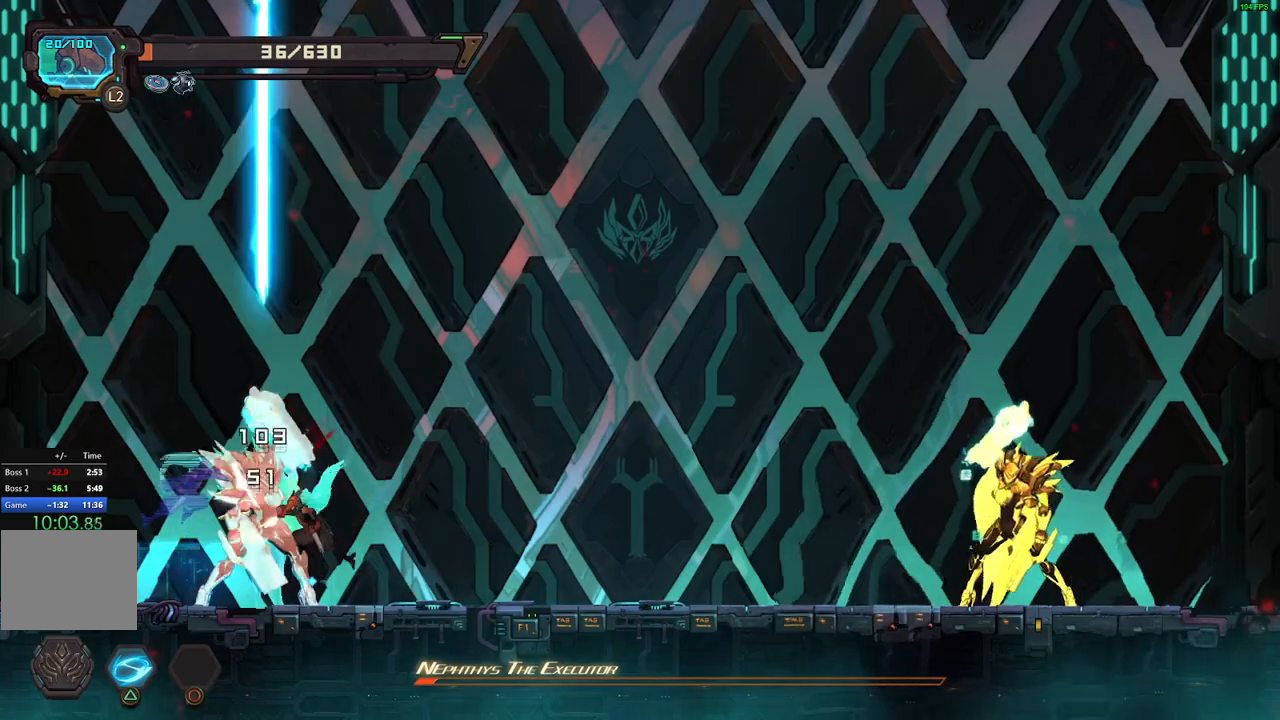
{"dt_ms": 1000, "buttons": ["DPAD_LEFT"]}
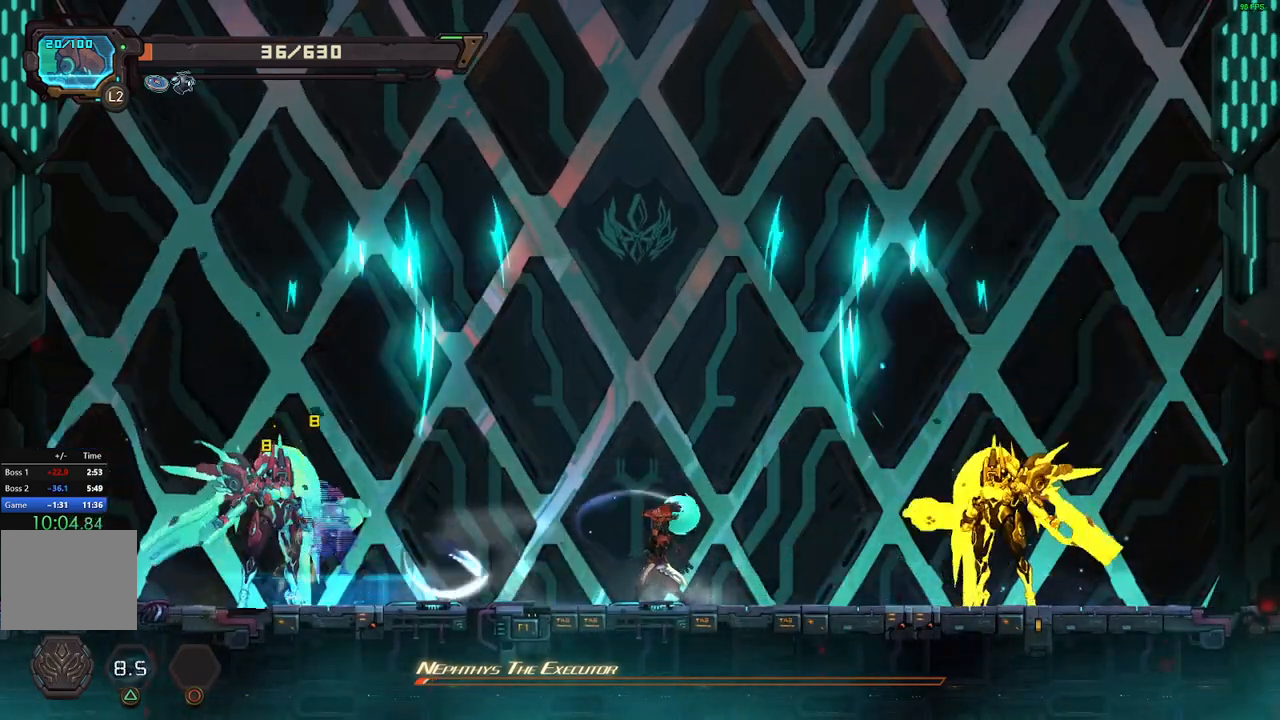
{"dt_ms": 500, "buttons": ["DPAD_LEFT"], "events": []}
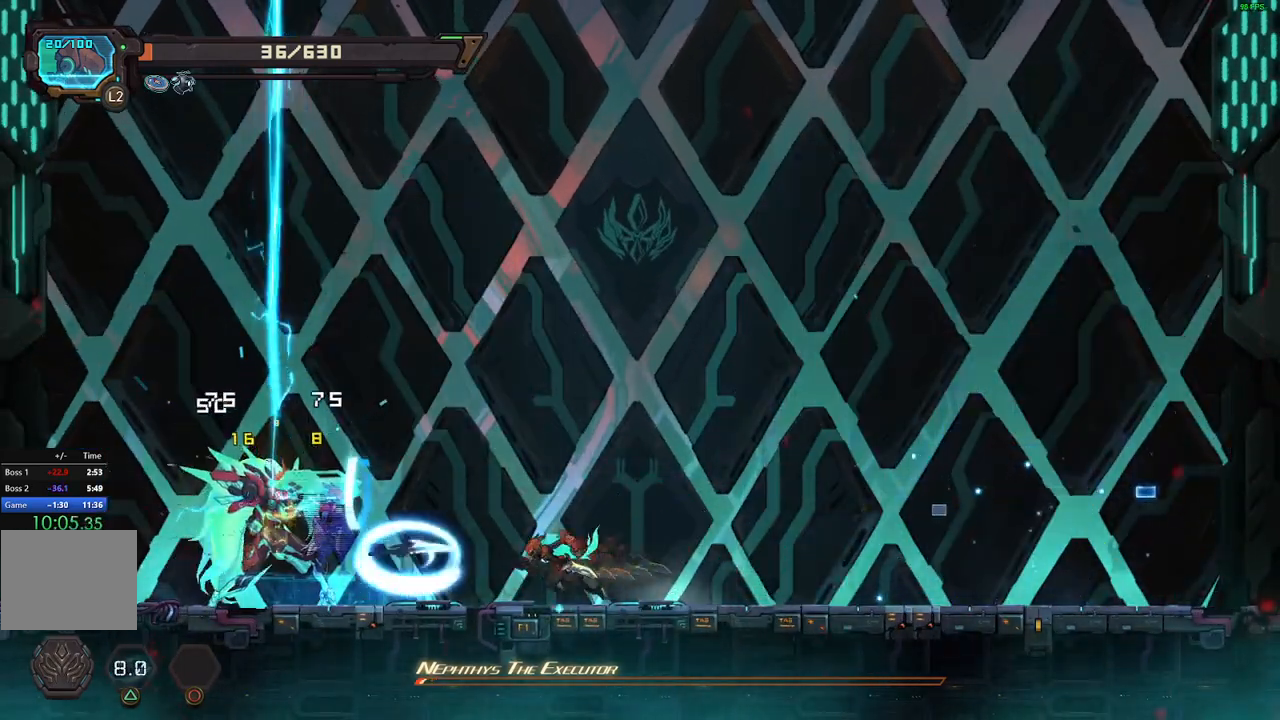
{"dt_ms": 500, "buttons": ["DPAD_LEFT"], "events": [[150, "A", "down"], [217, "X", "down"], [233, "A", "up"], [317, "X", "up"], [333, "X", "down"], [450, "X", "up"]]}
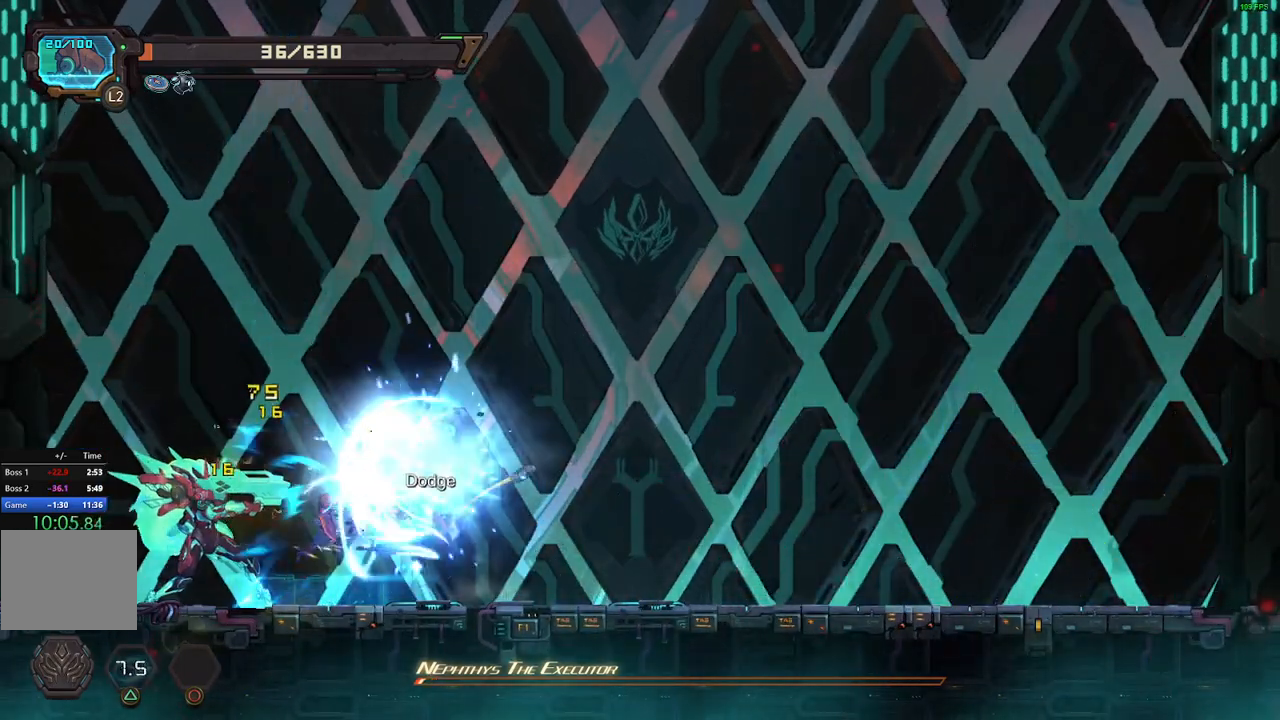
{"dt_ms": 500, "buttons": ["DPAD_RIGHT"], "events": [[50, "R2", "down"], [167, "R2", "up"], [200, "X", "down"], [317, "X", "up"], [350, "X", "down"], [367, "DPAD_LEFT", "up"], [433, "DPAD_RIGHT", "down"], [450, "X", "up"]]}
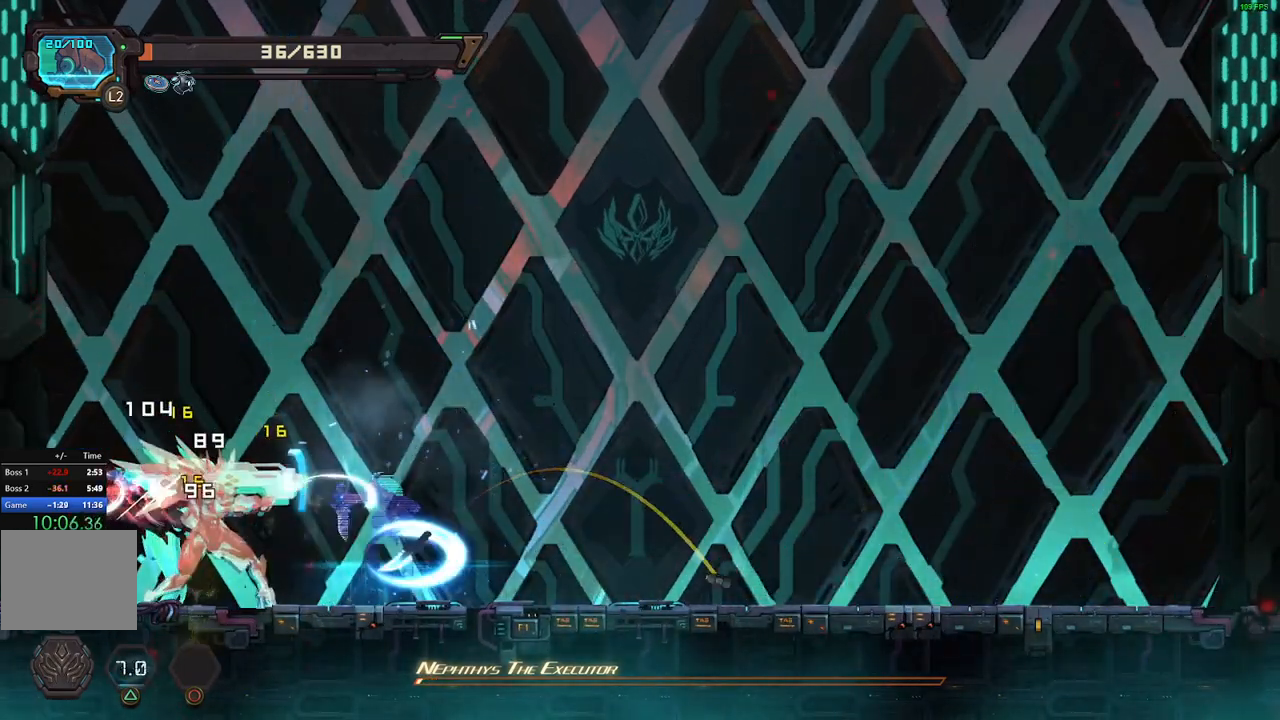
{"dt_ms": 500, "buttons": ["X", "DPAD_RIGHT"], "events": [[67, "DPAD_RIGHT", "up"], [67, "X", "down"], [117, "X", "up"], [200, "DPAD_RIGHT", "down"], [200, "X", "down"], [283, "X", "up"], [333, "X", "down"], [450, "X", "up"], [500, "X", "down"]]}
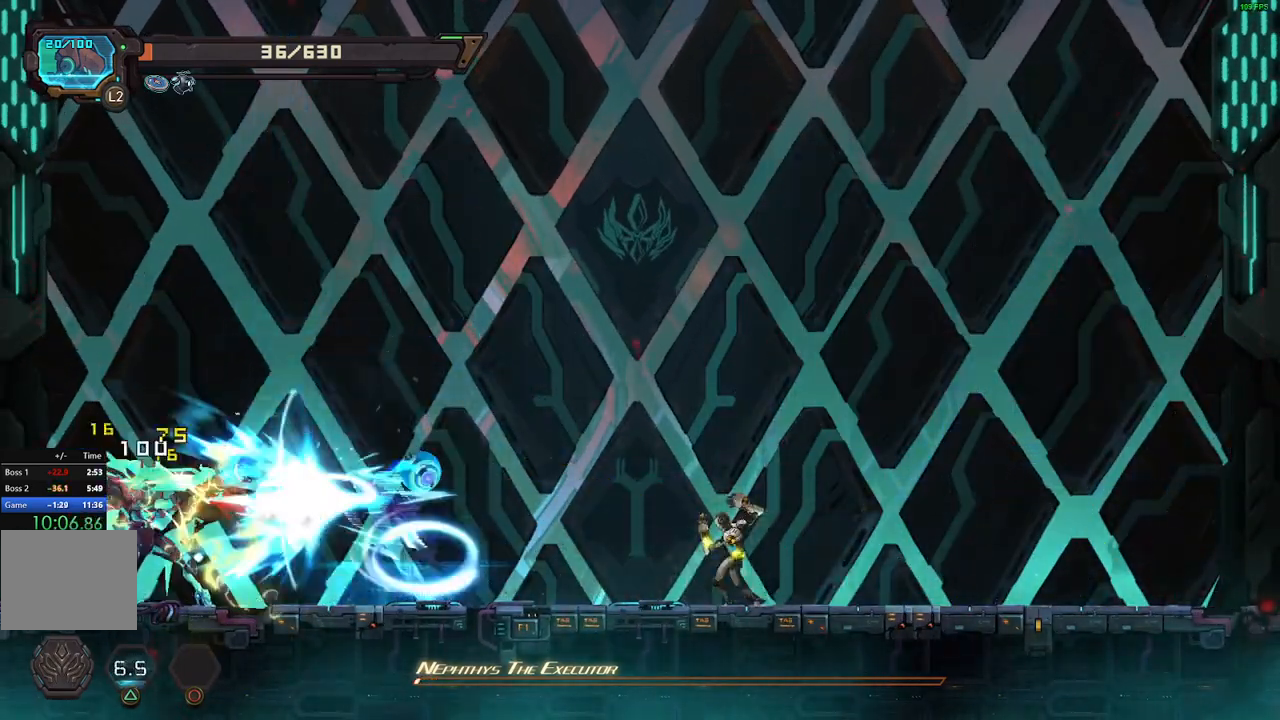
{"dt_ms": 500, "buttons": ["DPAD_RIGHT"], "events": [[100, "DPAD_RIGHT", "up"], [100, "X", "up"], [150, "X", "down"], [200, "DPAD_RIGHT", "down"], [217, "X", "up"]]}